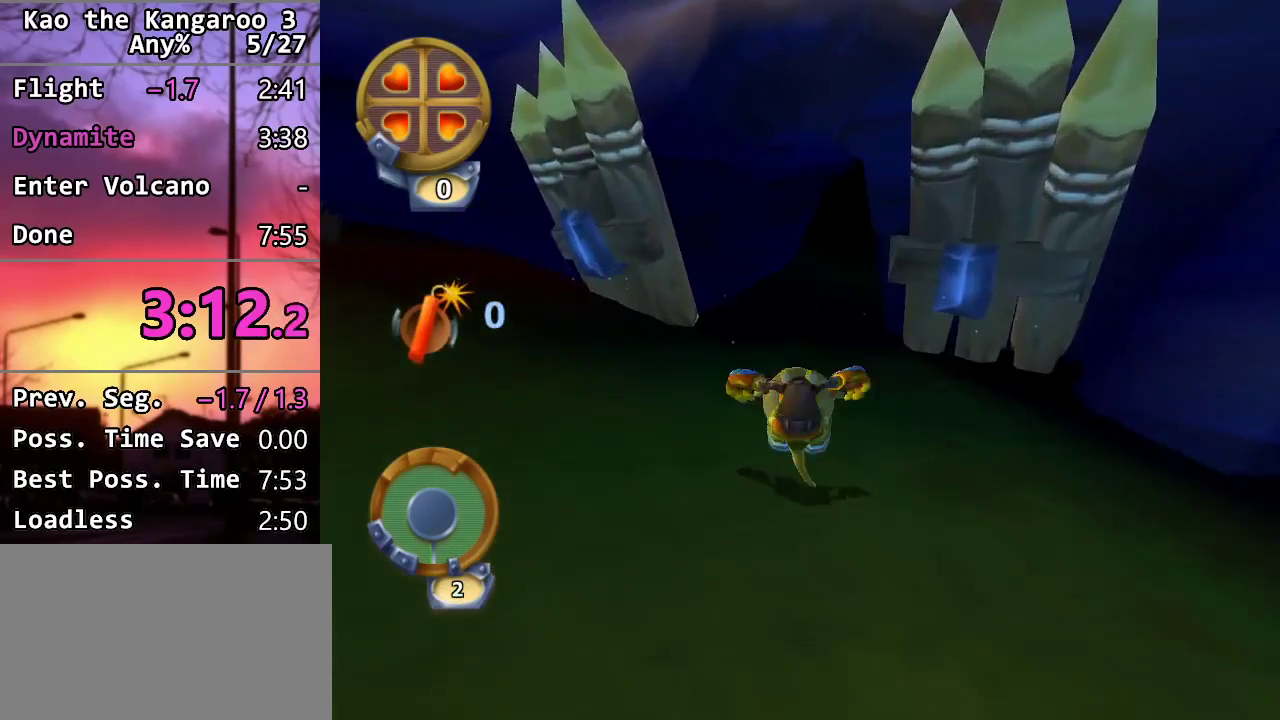
Gameplay with a controller (PlayStation layout); each line is a JSON object with the inputs held at the frame after it. "events" lists button and stick changes between this image and that frame as [ms after this image, input, new state], when the widget could be followed in between.
{"buttons": [], "left_stick": "up", "right_stick": "center", "events": [[50, "L1", "up"], [133, "L1", "down"], [200, "L1", "up"], [300, "L1", "down"], [383, "L1", "up"]]}
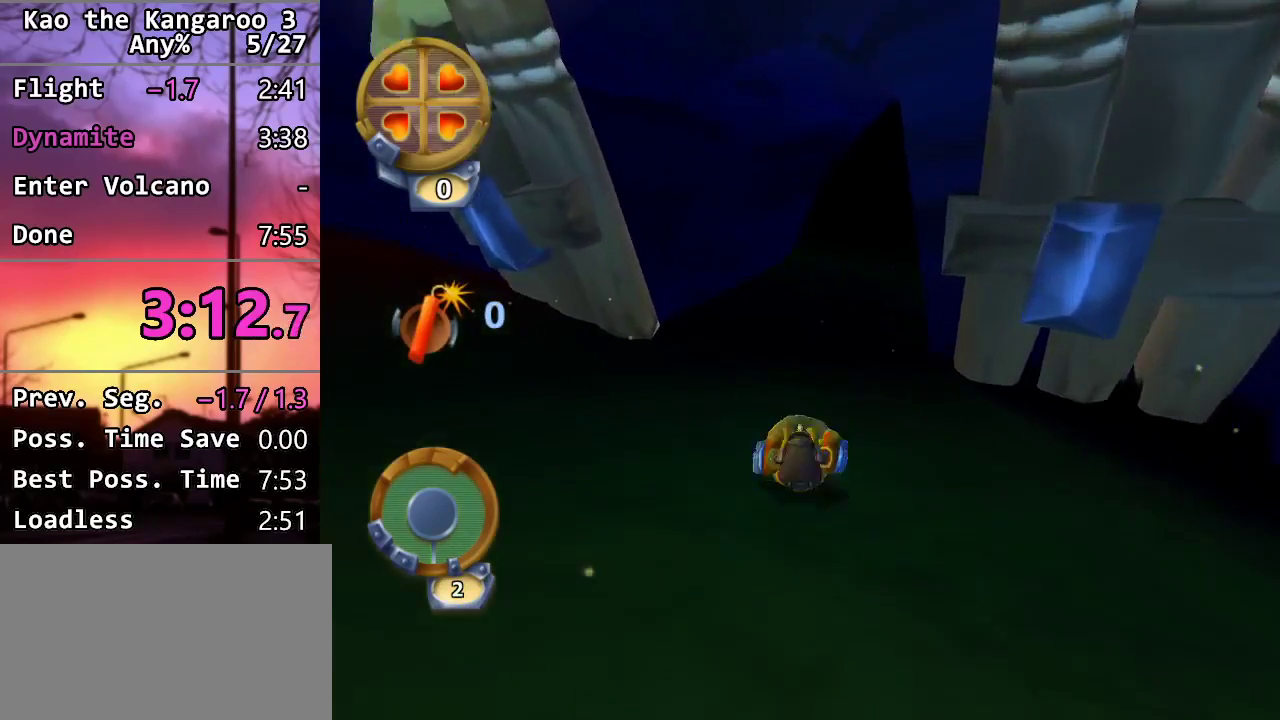
{"buttons": ["L1"], "left_stick": "up", "right_stick": "center", "events": [[133, "right_stick", "down-right"], [367, "right_stick", "center"], [467, "L1", "down"]]}
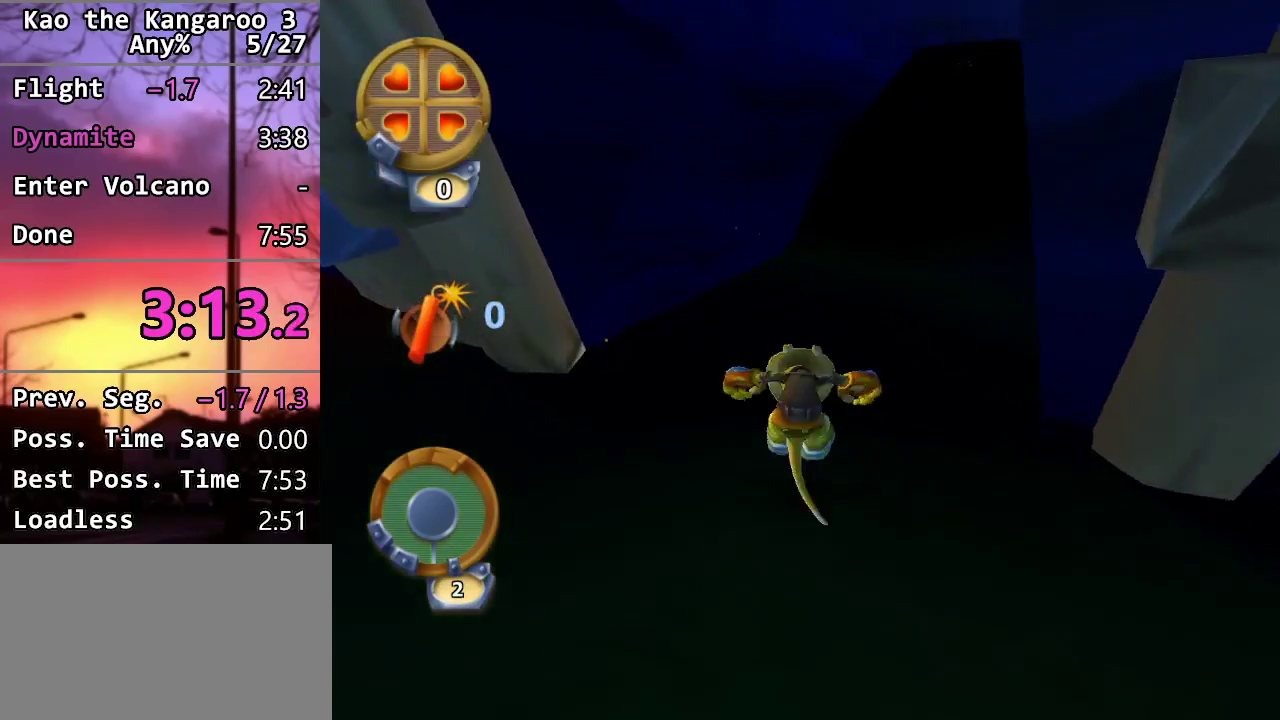
{"buttons": [], "left_stick": "up-right", "right_stick": "center", "events": [[33, "L1", "up"], [133, "L1", "down"], [183, "L1", "up"], [283, "L1", "down"], [317, "left_stick", "up-right"], [350, "L1", "up"]]}
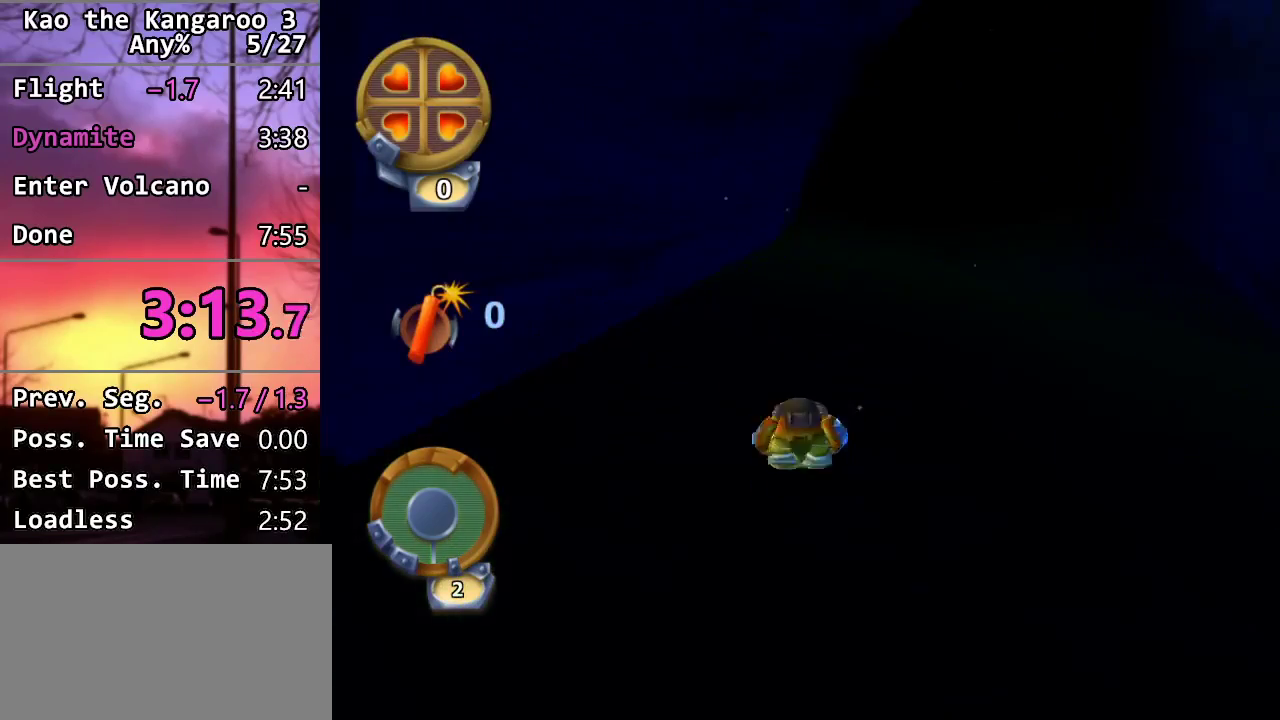
{"buttons": [], "left_stick": "up-right", "right_stick": "center", "events": [[200, "right_stick", "down"], [367, "right_stick", "center"]]}
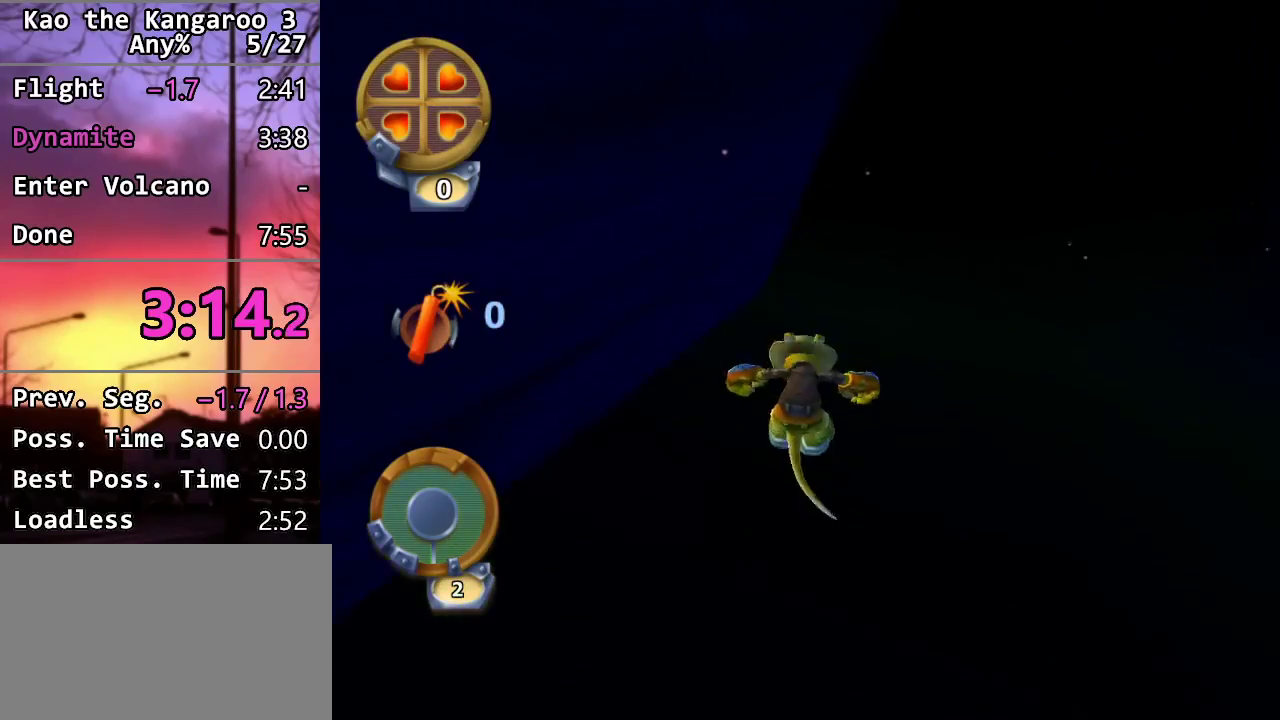
{"buttons": [], "left_stick": "up-right", "right_stick": "center", "events": [[200, "L1", "down"], [300, "L1", "up"]]}
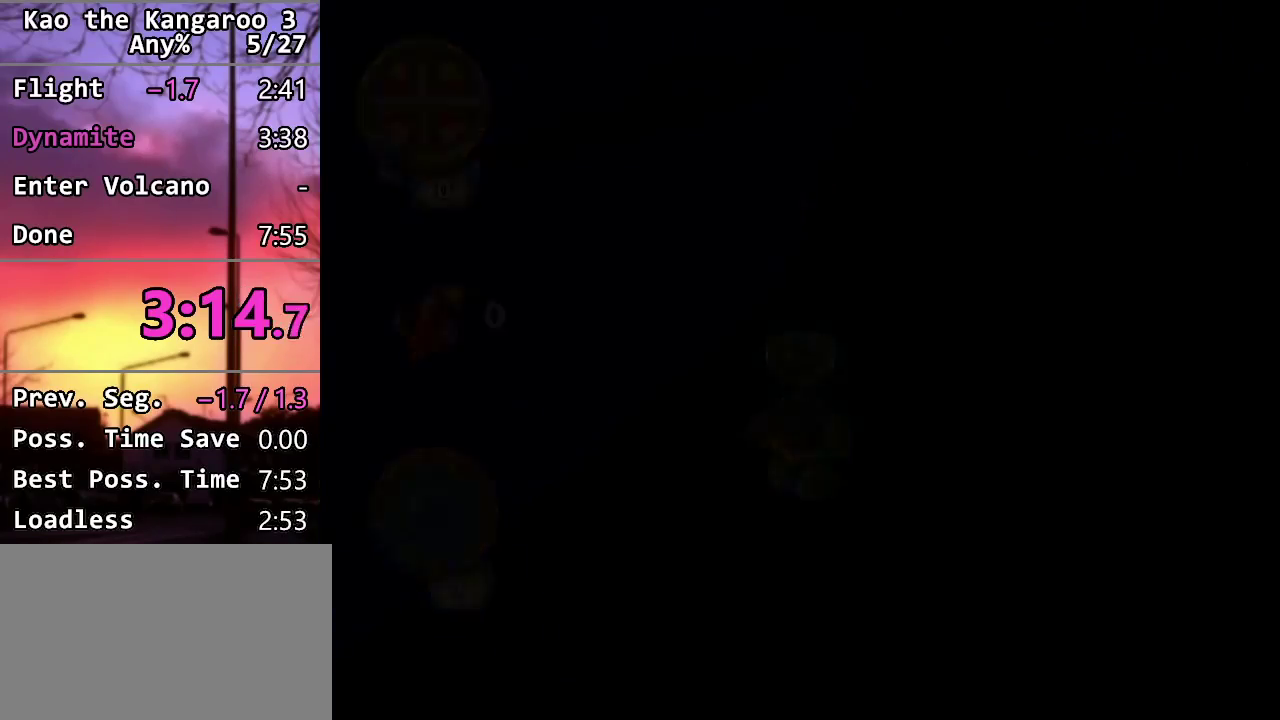
{"buttons": [], "left_stick": "up-right", "right_stick": "center", "events": []}
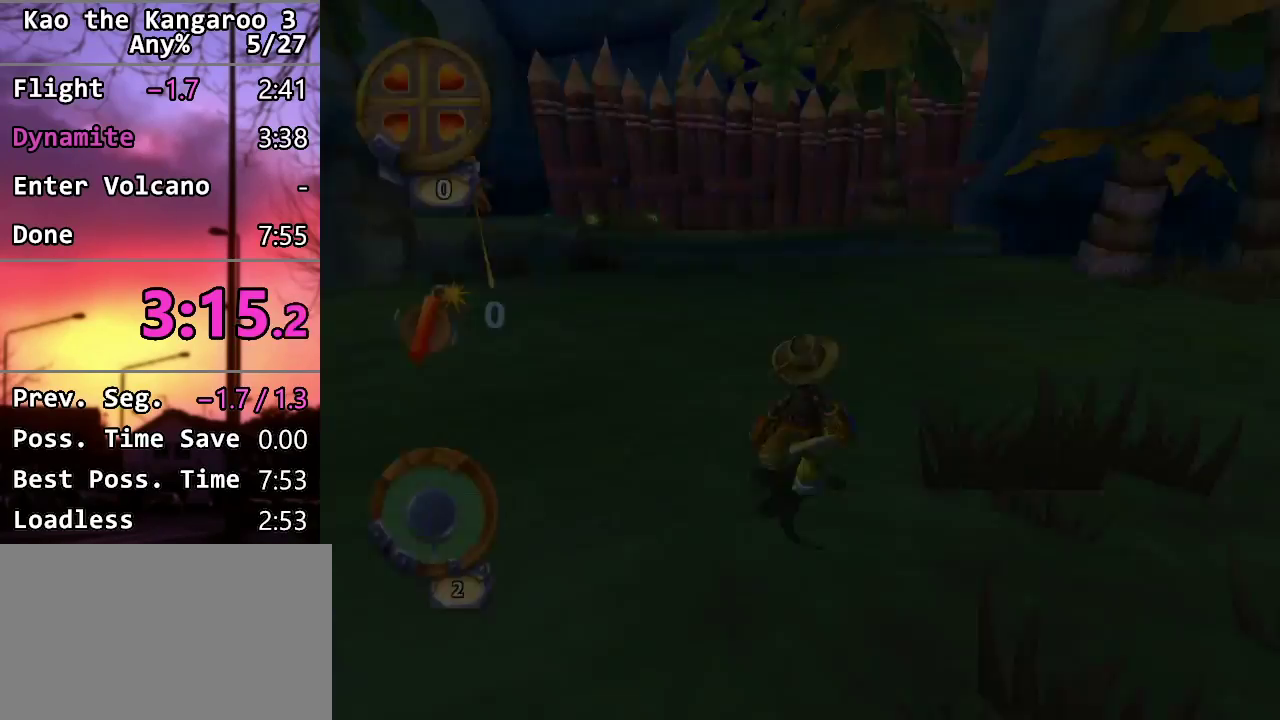
{"buttons": [], "left_stick": "up-left", "right_stick": "left", "events": [[33, "left_stick", "up"], [217, "right_stick", "left"], [267, "left_stick", "up-left"]]}
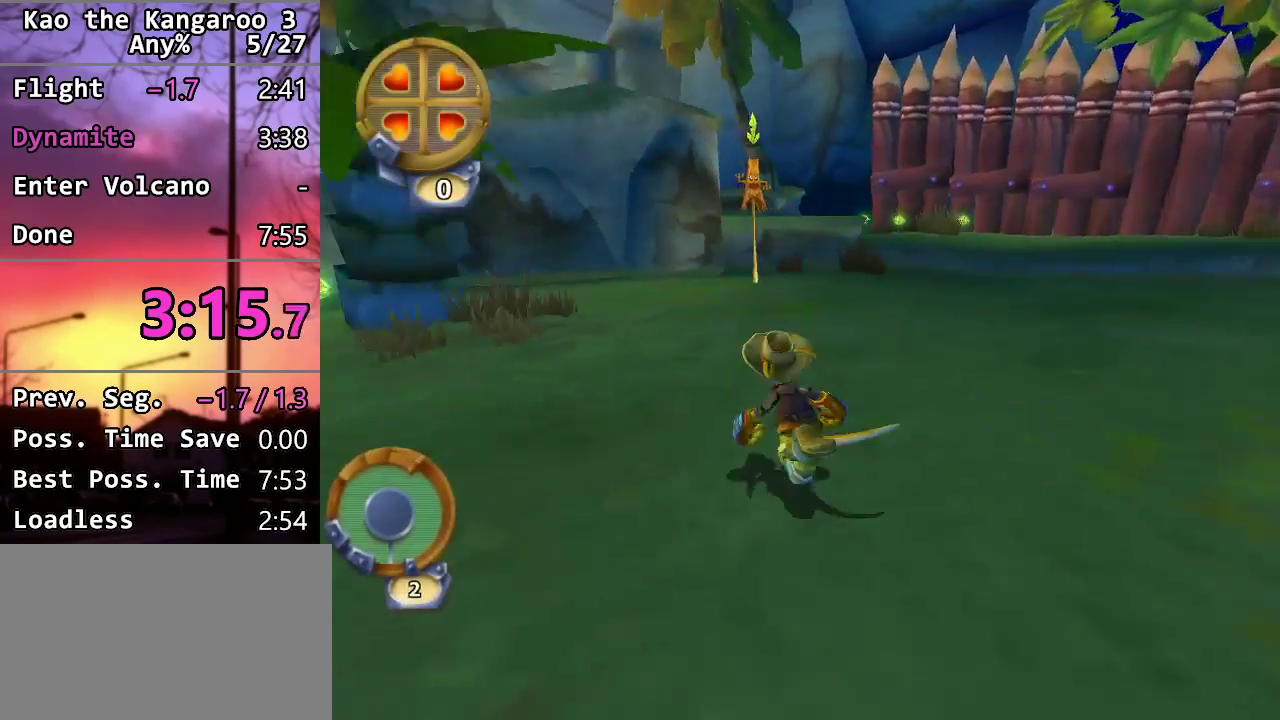
{"buttons": [], "left_stick": "up-right", "right_stick": "center", "events": [[150, "right_stick", "center"], [167, "L1", "down"], [250, "L1", "up"], [250, "left_stick", "up"], [467, "left_stick", "up-right"]]}
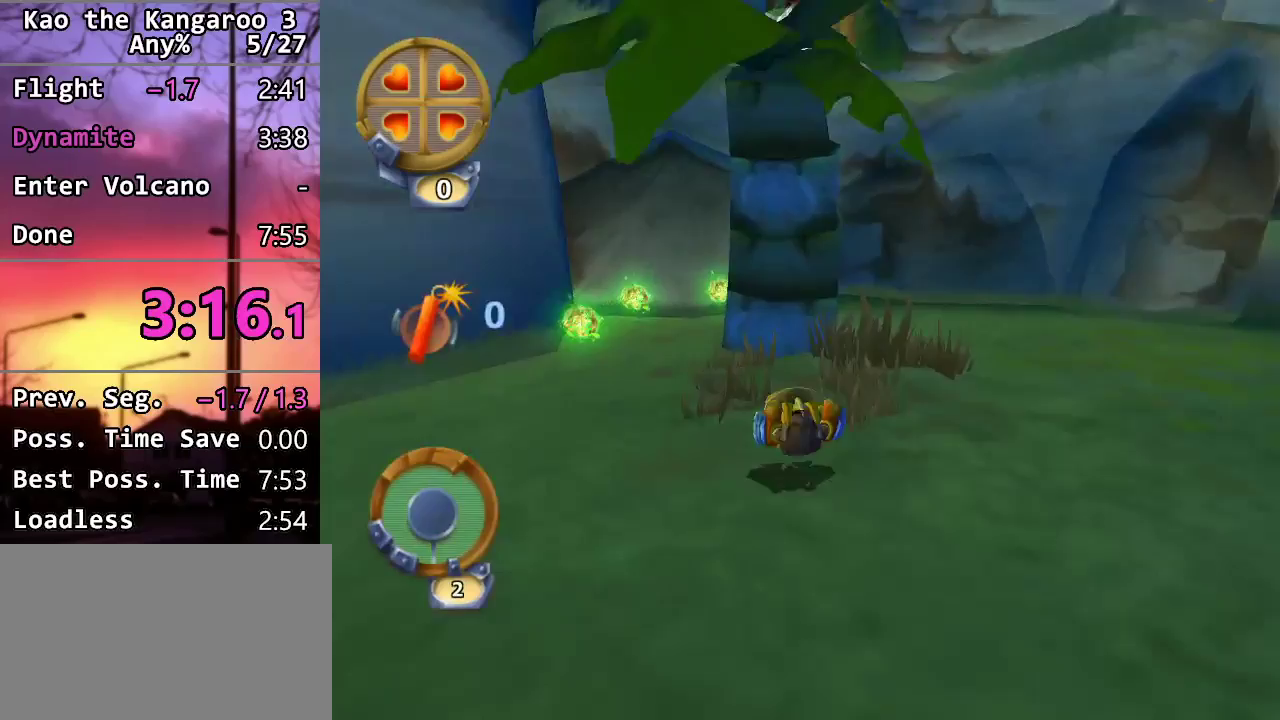
{"buttons": [], "left_stick": "up-right", "right_stick": "center", "events": [[50, "right_stick", "down-right"], [217, "right_stick", "center"]]}
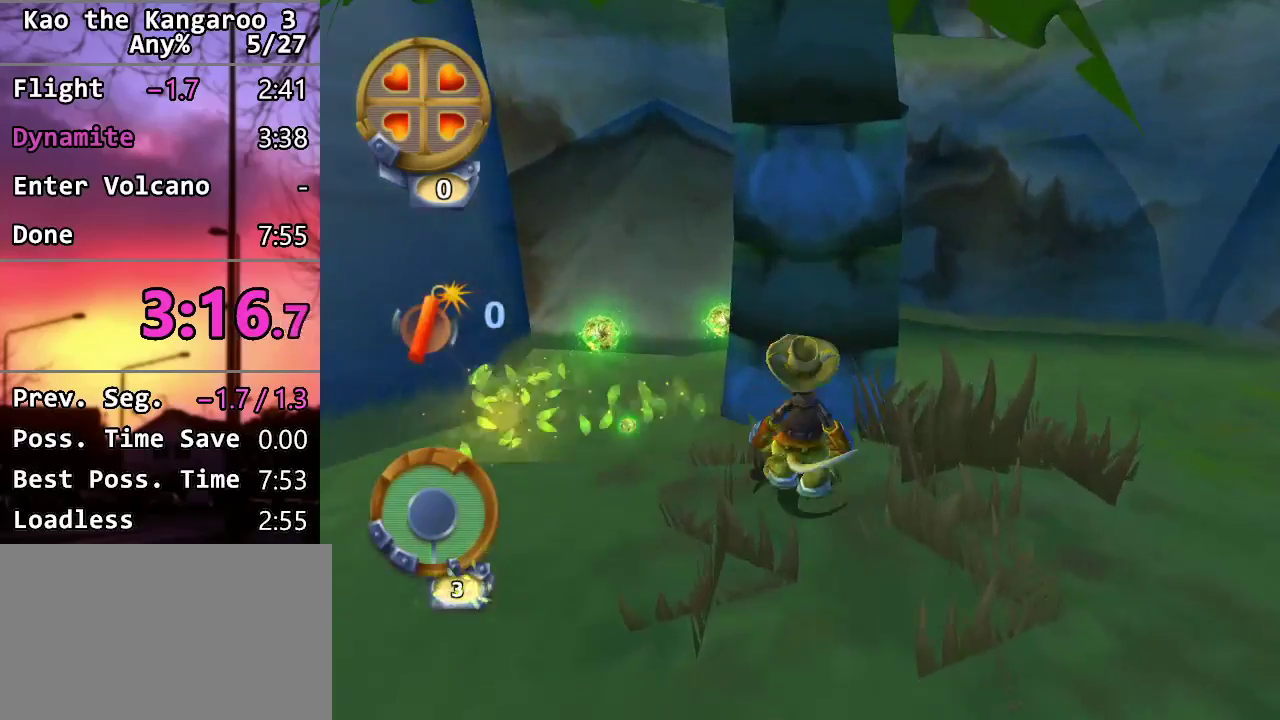
{"buttons": ["CROSS"], "left_stick": "up", "right_stick": "center", "events": [[100, "right_stick", "left"], [300, "right_stick", "center"], [433, "left_stick", "up"], [483, "CROSS", "down"]]}
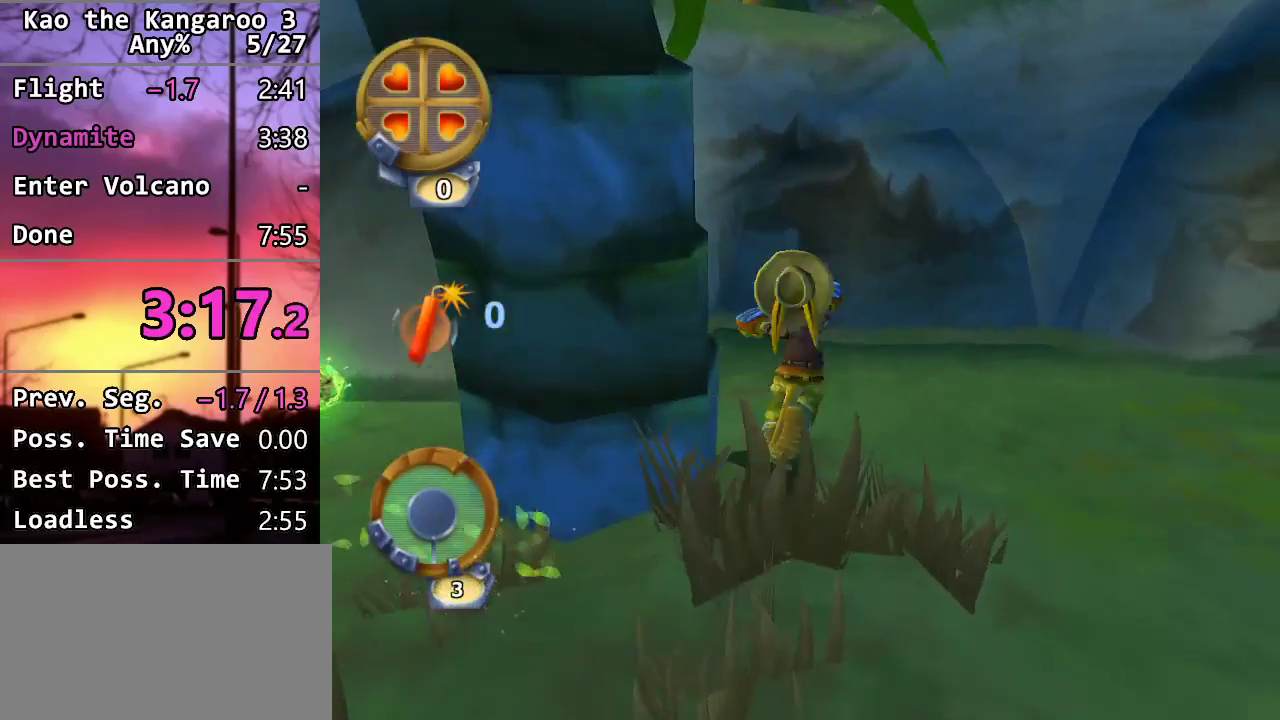
{"buttons": ["CROSS"], "left_stick": "up", "right_stick": "center", "events": [[117, "left_stick", "up-right"], [250, "CROSS", "up"], [267, "left_stick", "up"], [433, "CROSS", "down"]]}
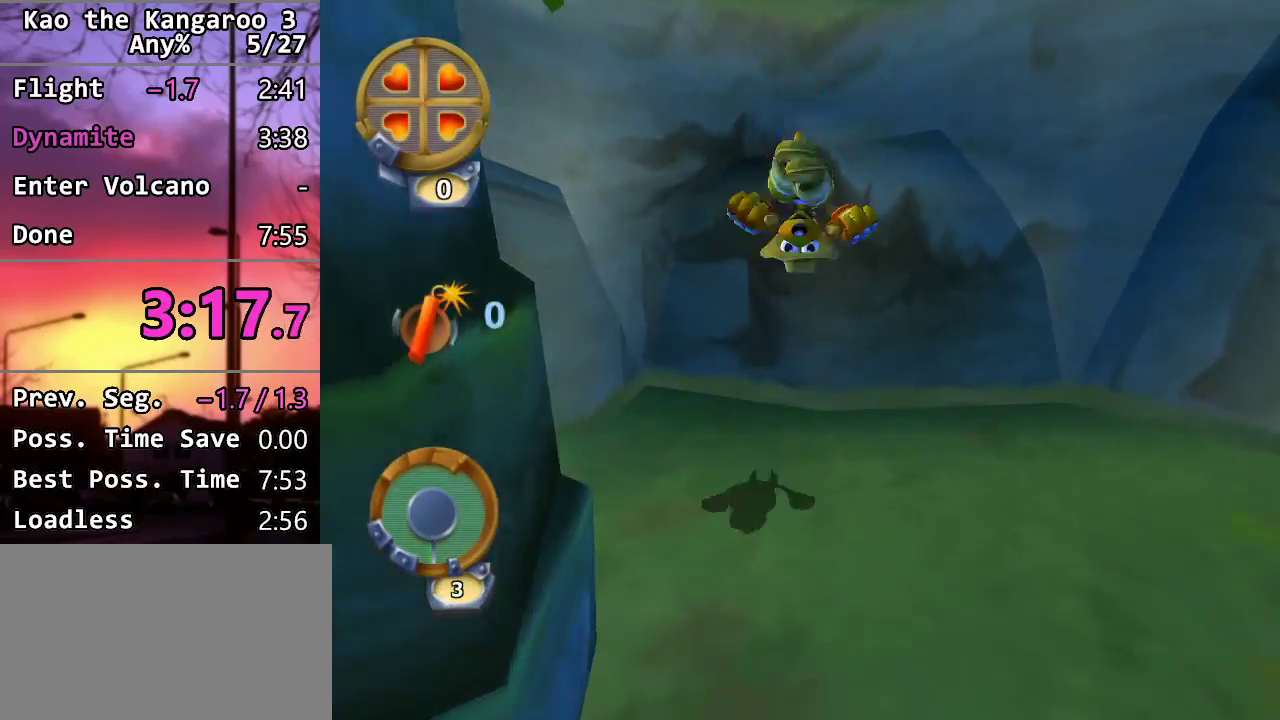
{"buttons": ["CROSS"], "left_stick": "up", "right_stick": "center", "events": []}
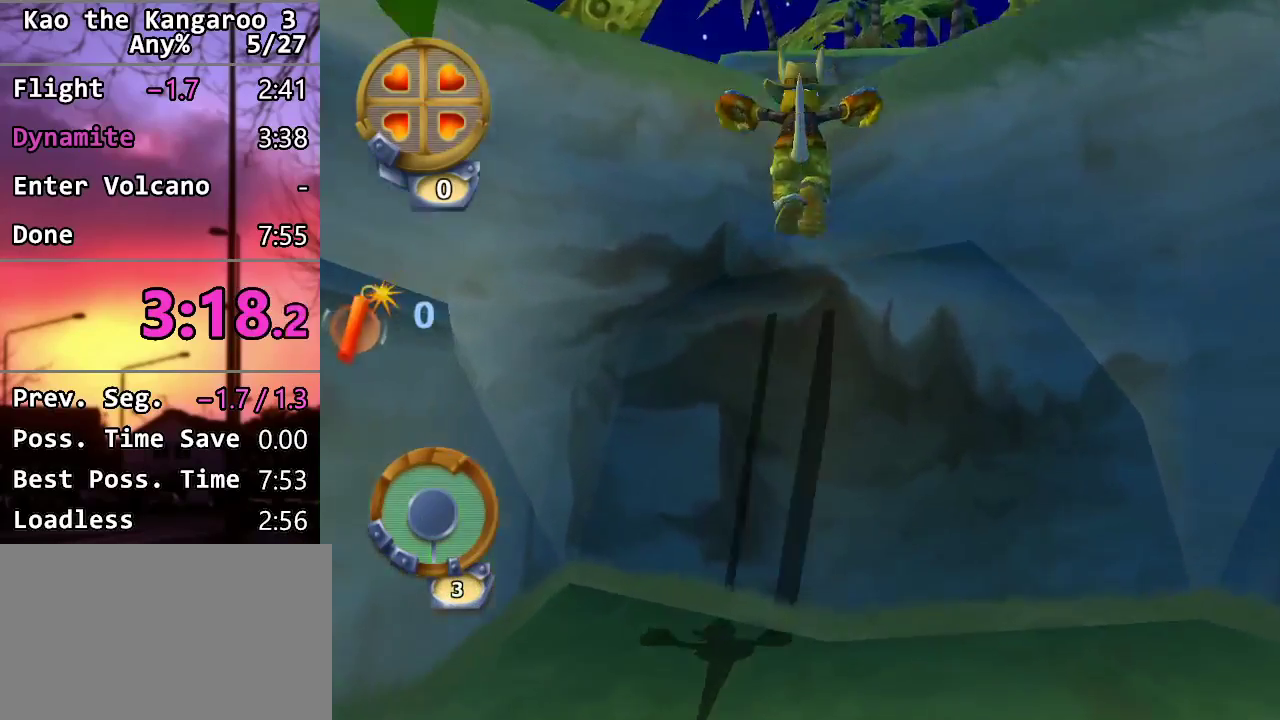
{"buttons": [], "left_stick": "up-right", "right_stick": "center", "events": [[400, "left_stick", "up-right"], [433, "CROSS", "up"]]}
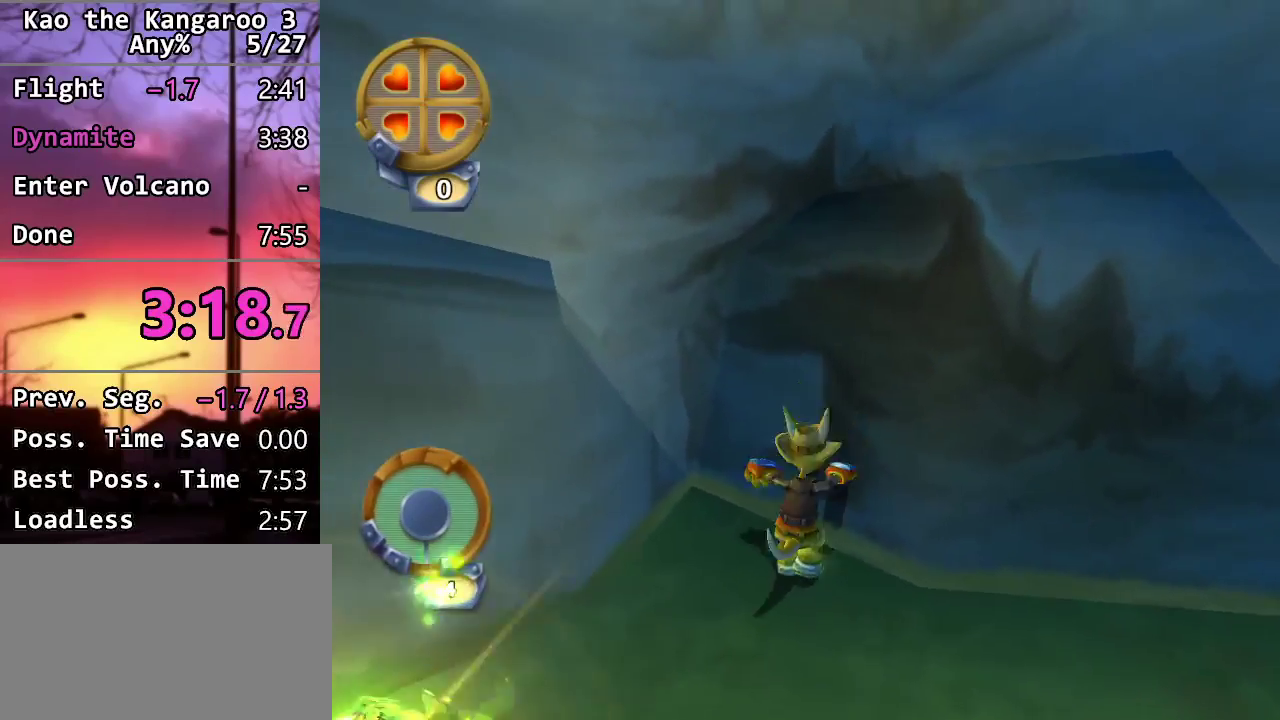
{"buttons": [], "left_stick": "up-right", "right_stick": "center", "events": [[17, "left_stick", "right"], [50, "CROSS", "down"], [167, "left_stick", "up-right"], [233, "CROSS", "up"], [350, "CROSS", "down"], [500, "CROSS", "up"]]}
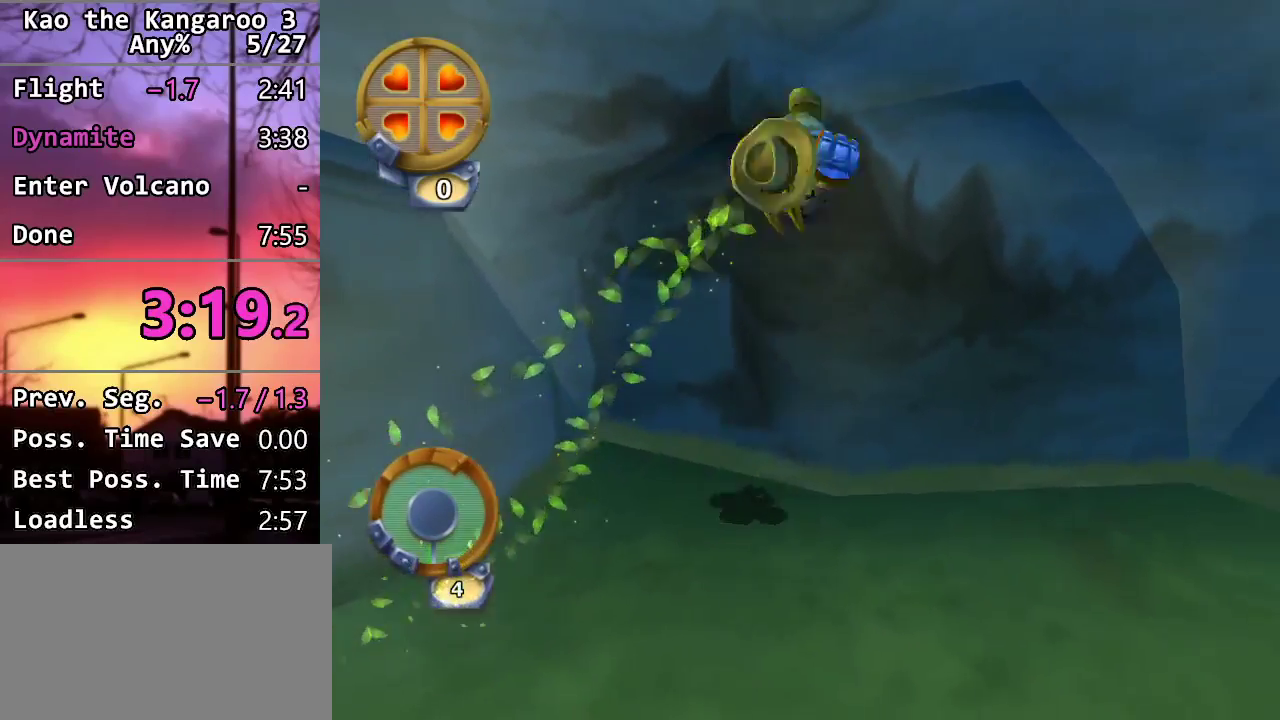
{"buttons": ["CROSS"], "left_stick": "up-left", "right_stick": "center", "events": [[17, "left_stick", "up"], [267, "left_stick", "up-left"], [300, "CROSS", "down"]]}
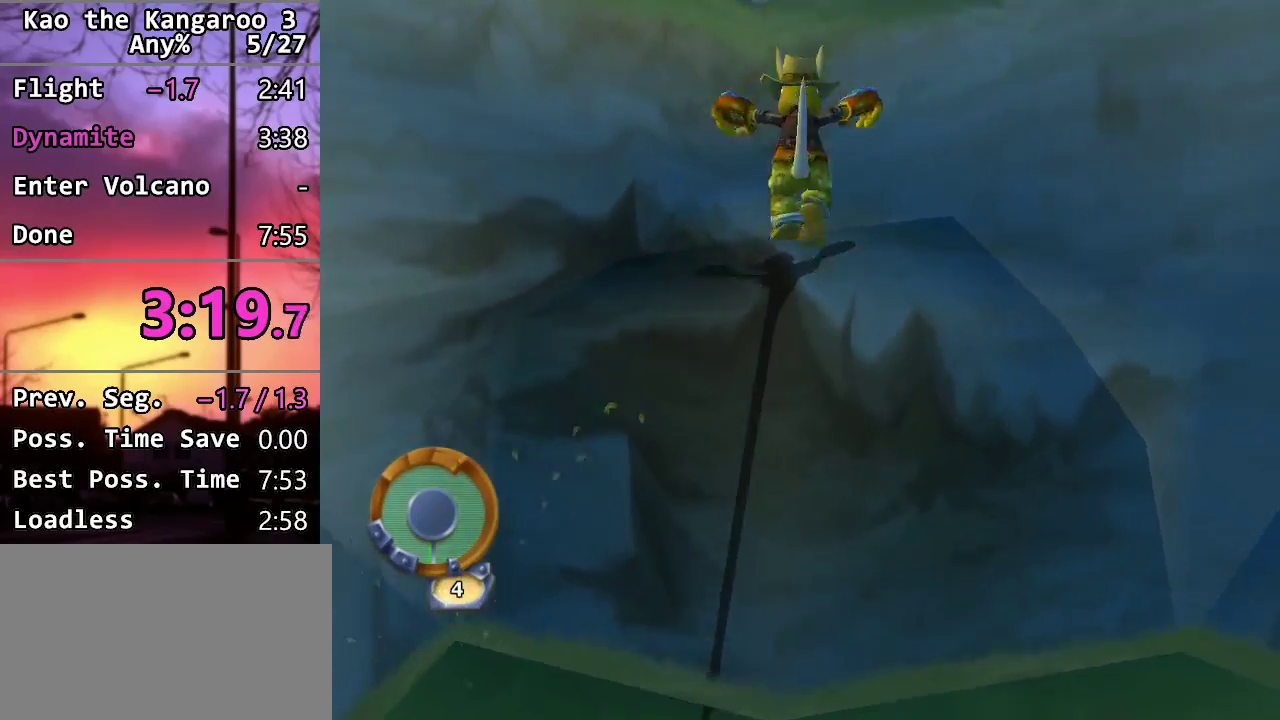
{"buttons": ["CROSS"], "left_stick": "up-left", "right_stick": "center", "events": [[267, "CROSS", "up"], [417, "CROSS", "down"]]}
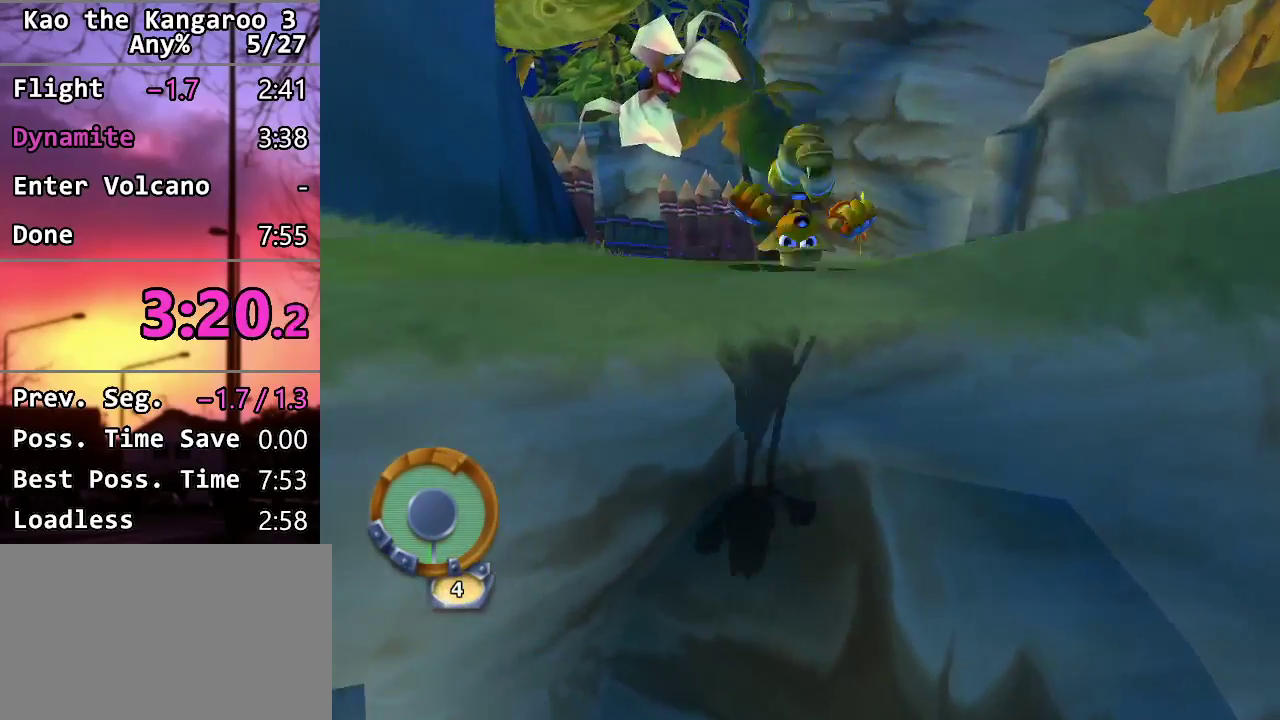
{"buttons": [], "left_stick": "up", "right_stick": "center", "events": [[100, "CROSS", "up"], [100, "SQUARE", "down"], [183, "SQUARE", "up"], [183, "left_stick", "up"], [333, "right_stick", "down-left"], [417, "right_stick", "center"]]}
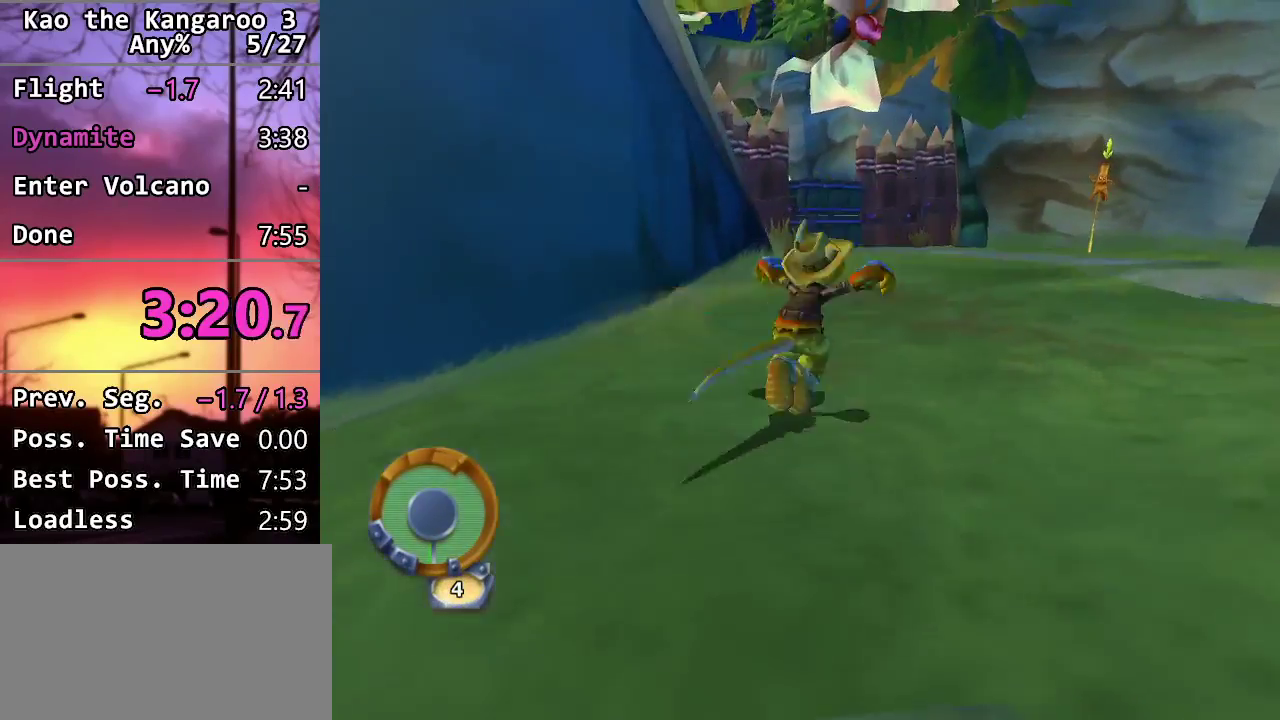
{"buttons": [], "left_stick": "up", "right_stick": "center", "events": [[200, "right_stick", "down-right"], [317, "right_stick", "center"], [367, "L1", "down"], [450, "L1", "up"]]}
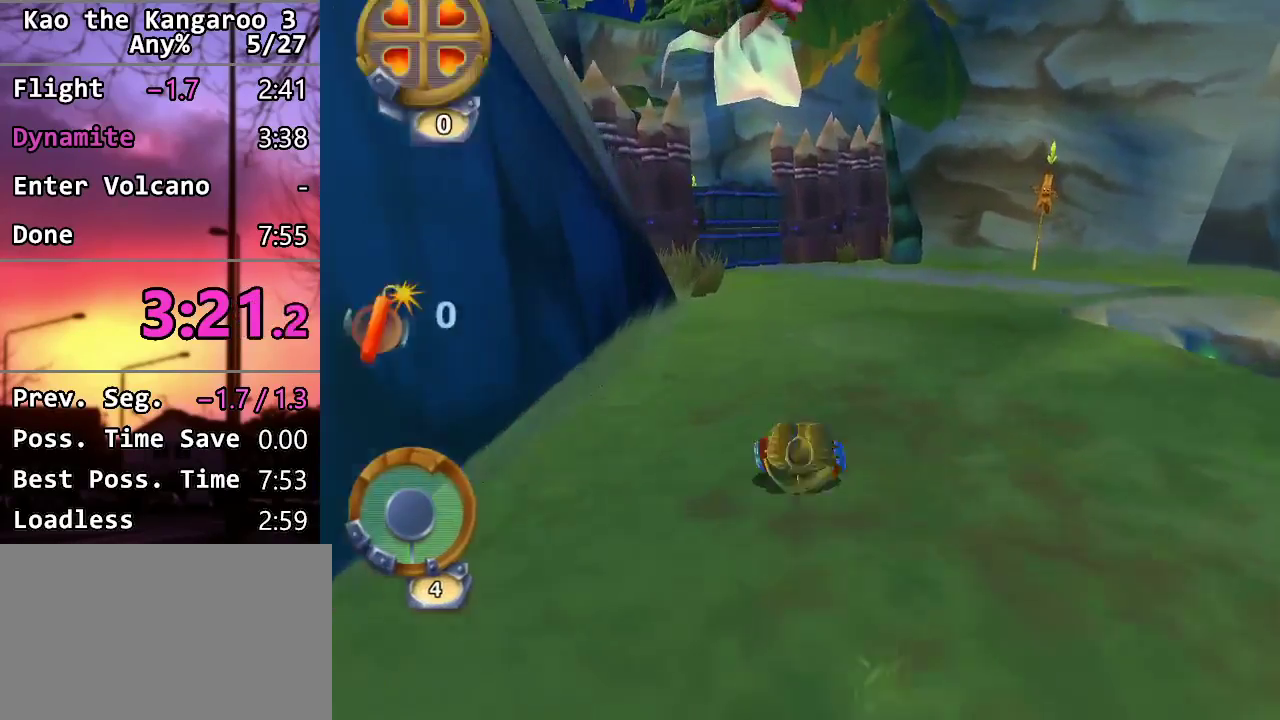
{"buttons": [], "left_stick": "up", "right_stick": "center", "events": [[150, "right_stick", "left"], [300, "right_stick", "center"]]}
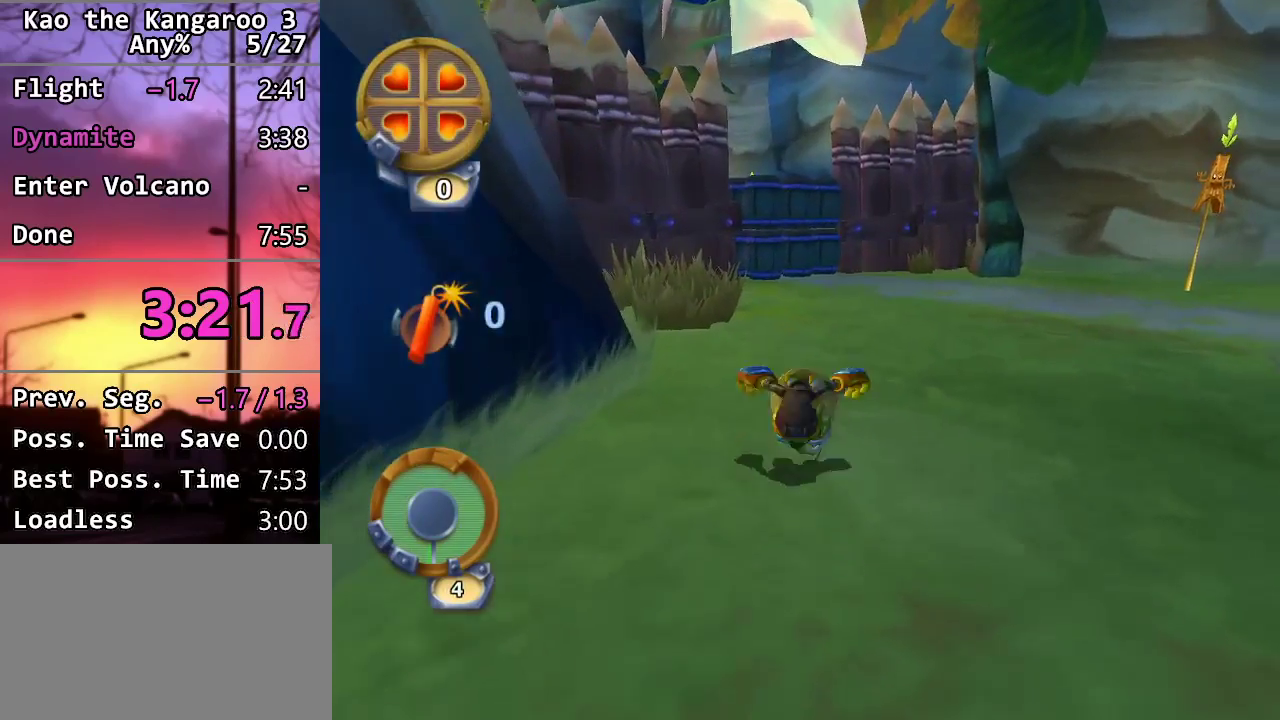
{"buttons": [], "left_stick": "up", "right_stick": "center", "events": [[33, "right_stick", "left"], [133, "right_stick", "center"], [250, "L1", "down"], [333, "L1", "up"]]}
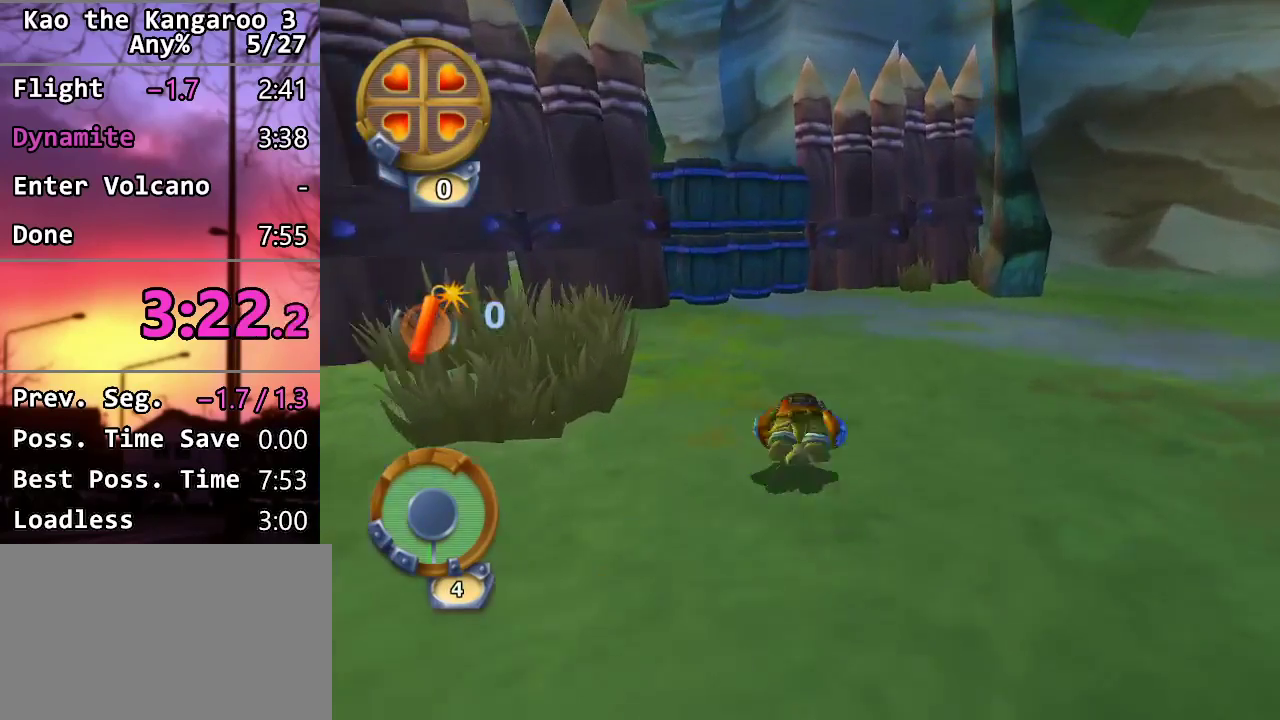
{"buttons": [], "left_stick": "up", "right_stick": "center", "events": [[133, "right_stick", "left"], [183, "left_stick", "up-left"], [417, "left_stick", "up"], [450, "right_stick", "center"]]}
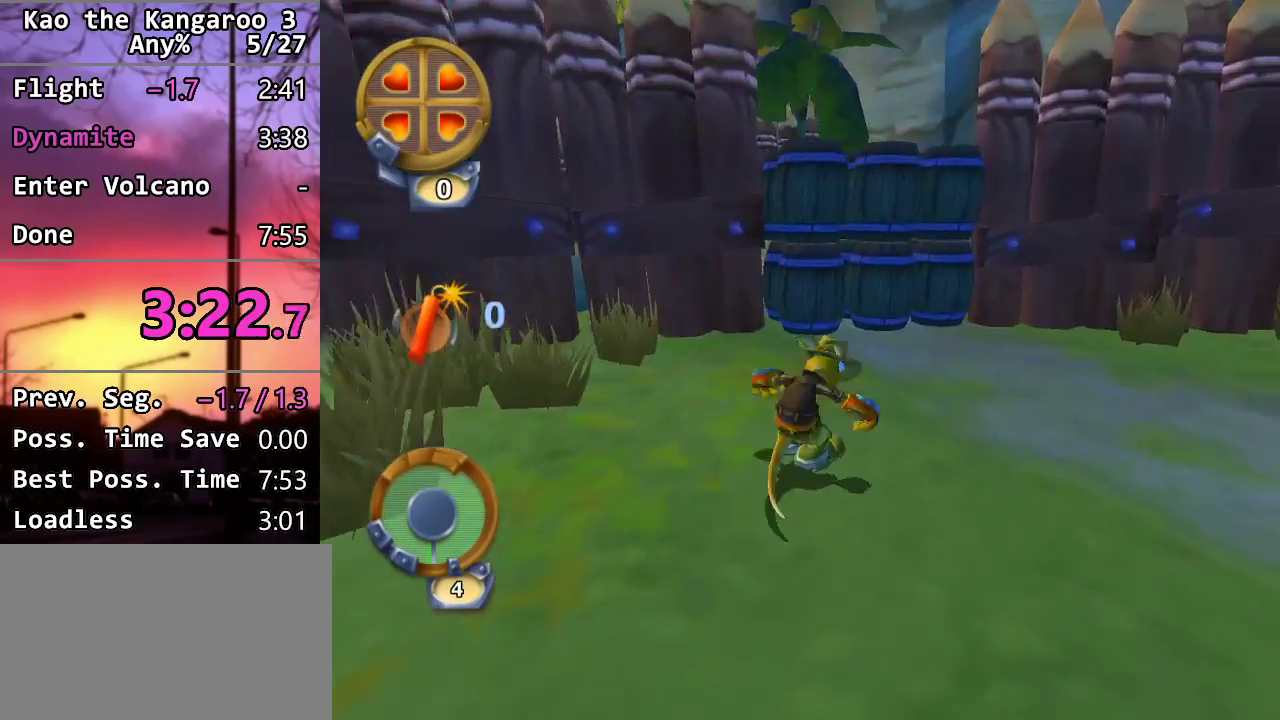
{"buttons": ["CROSS"], "left_stick": "up-left", "right_stick": "center", "events": [[317, "CROSS", "down"], [500, "left_stick", "up-left"]]}